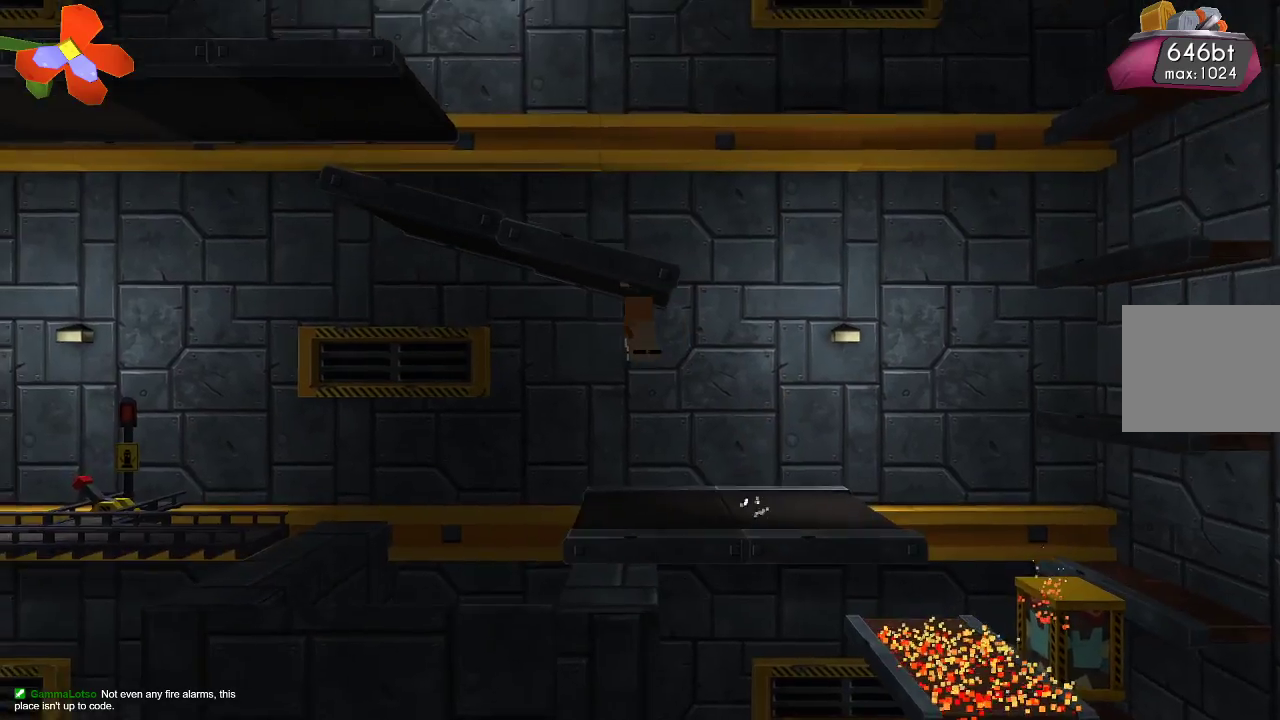
Gameplay with a controller (PlayStation layout); each line is a JSON object with the inputs held at the frame after it. "events" lists button and stick changes between this image and that frame as [ms after this image, input, new state], when the widget could be followed in between. Not read: R1.
{"buttons": [], "left_stick": "center", "right_stick": "center", "events": [[233, "left_stick", "right"], [433, "left_stick", "center"]]}
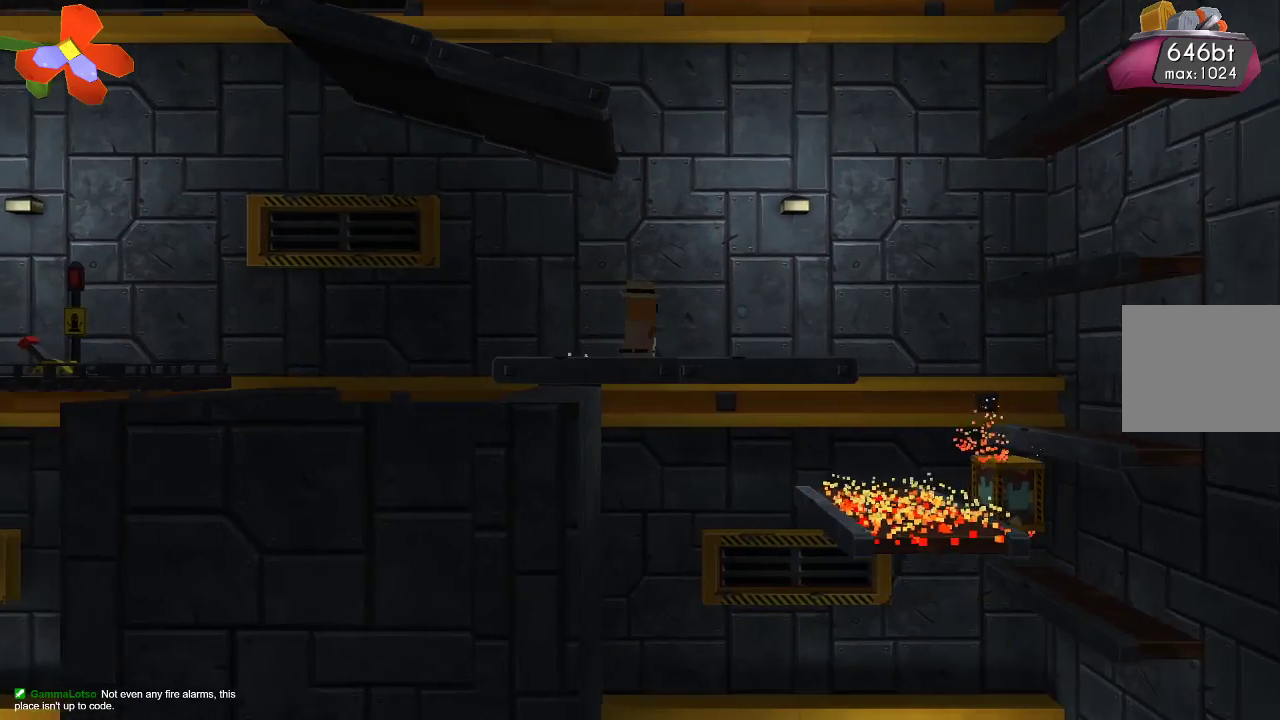
{"buttons": [], "left_stick": "left", "right_stick": "center", "events": [[400, "left_stick", "left"]]}
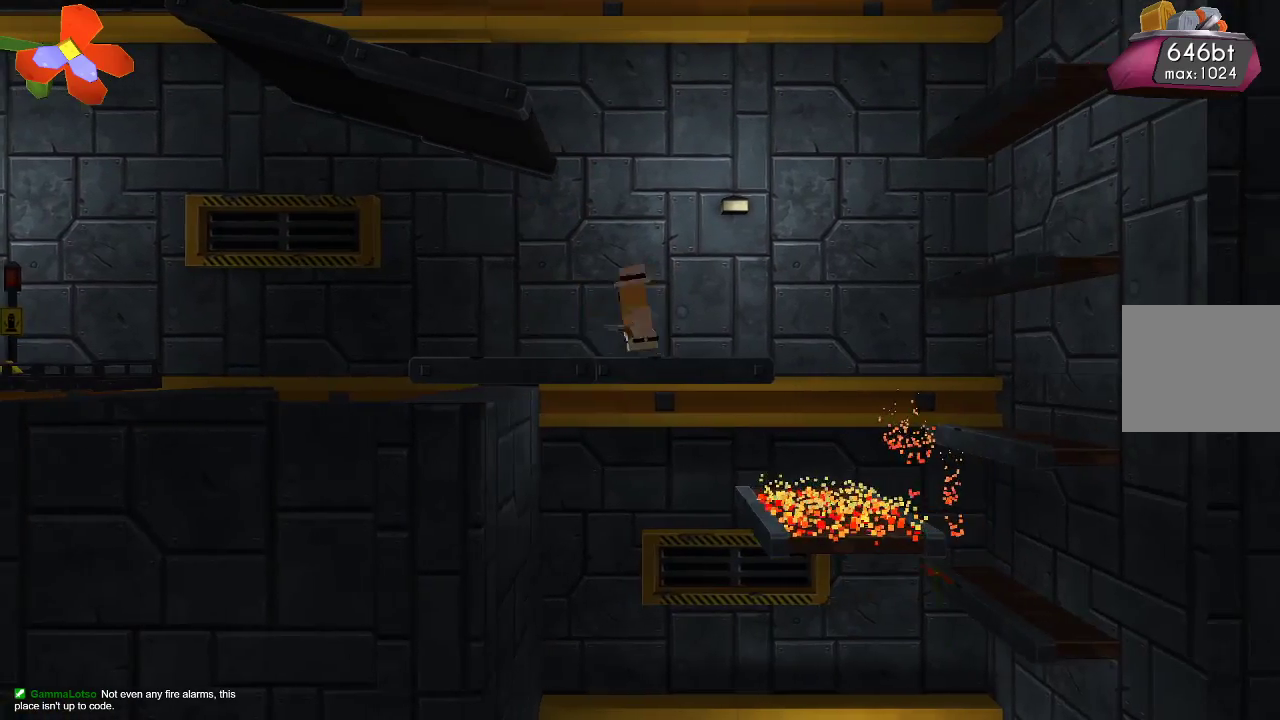
{"buttons": [], "left_stick": "center", "right_stick": "center", "events": [[333, "left_stick", "center"]]}
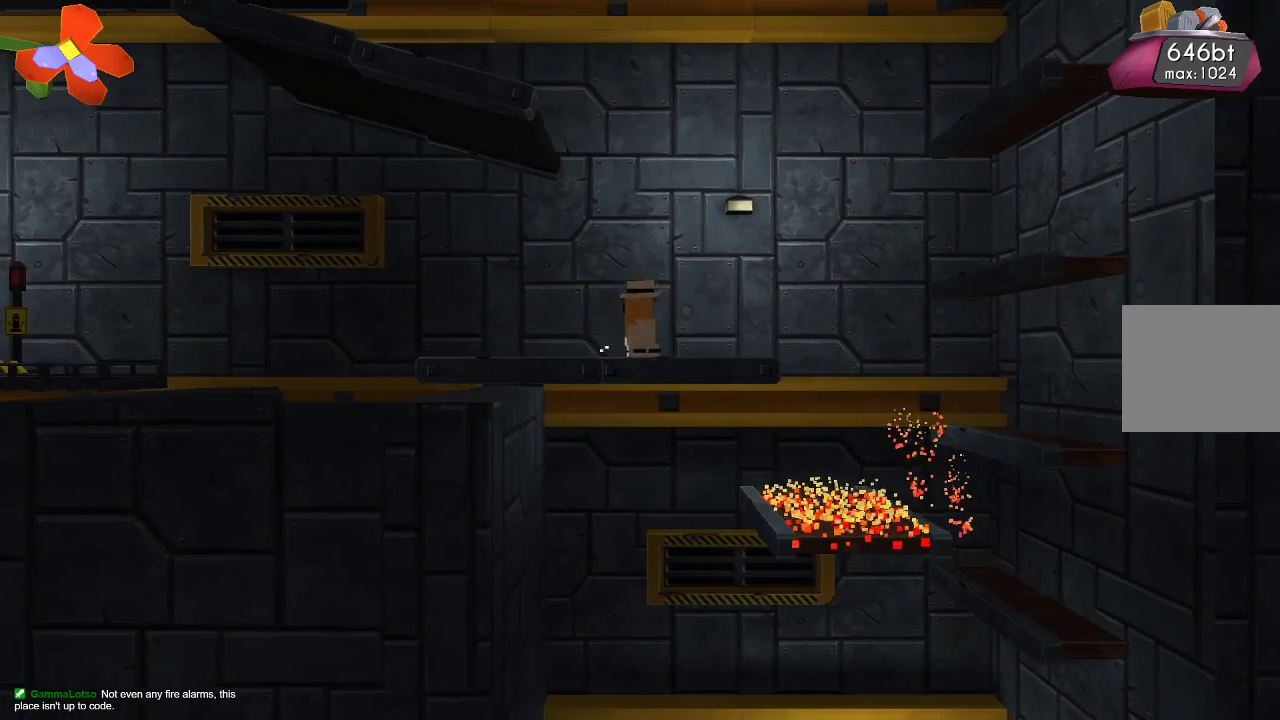
{"buttons": [], "left_stick": "up-left", "right_stick": "center", "events": [[67, "left_stick", "up-left"]]}
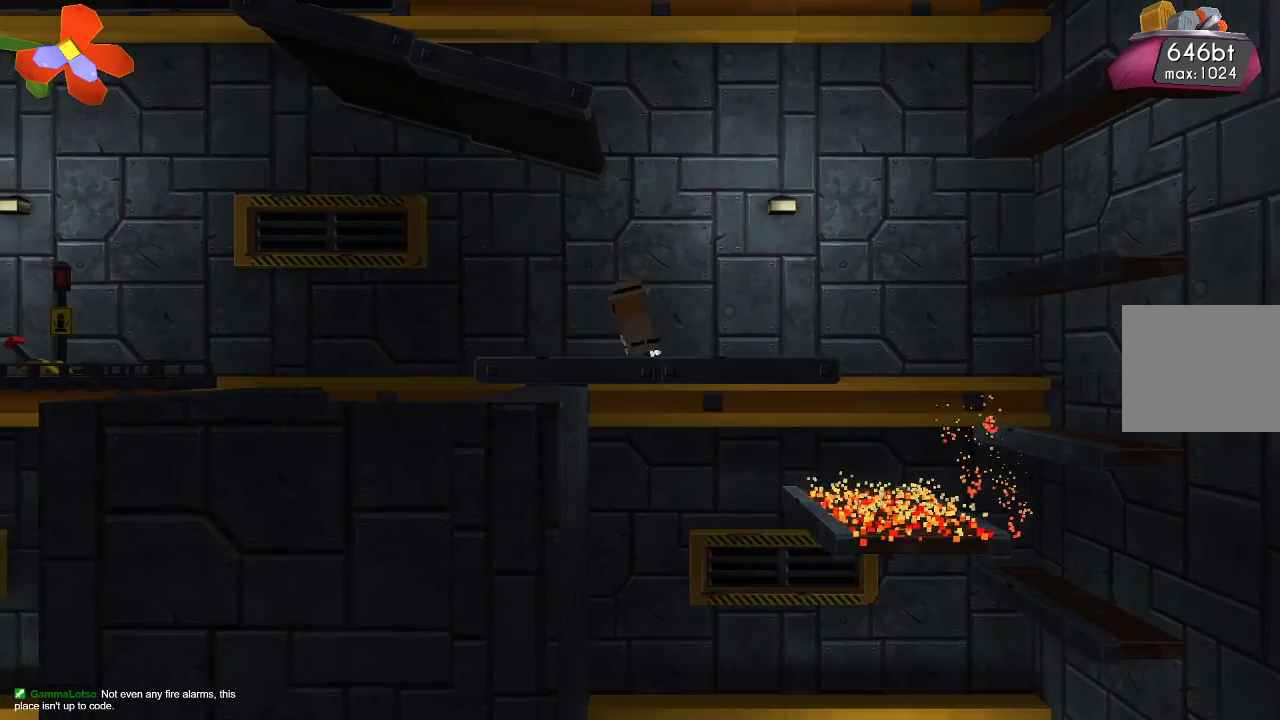
{"buttons": [], "left_stick": "up-left", "right_stick": "center", "events": []}
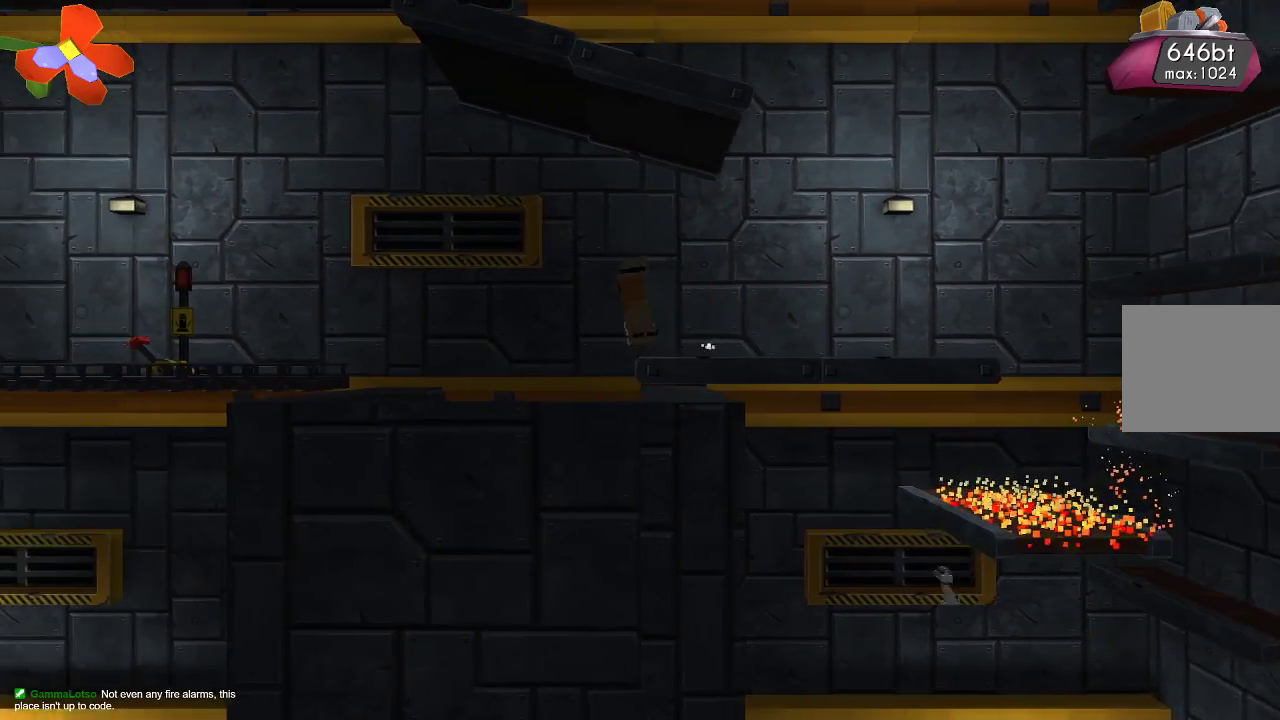
{"buttons": ["CROSS"], "left_stick": "up-left", "right_stick": "center", "events": [[100, "CROSS", "down"]]}
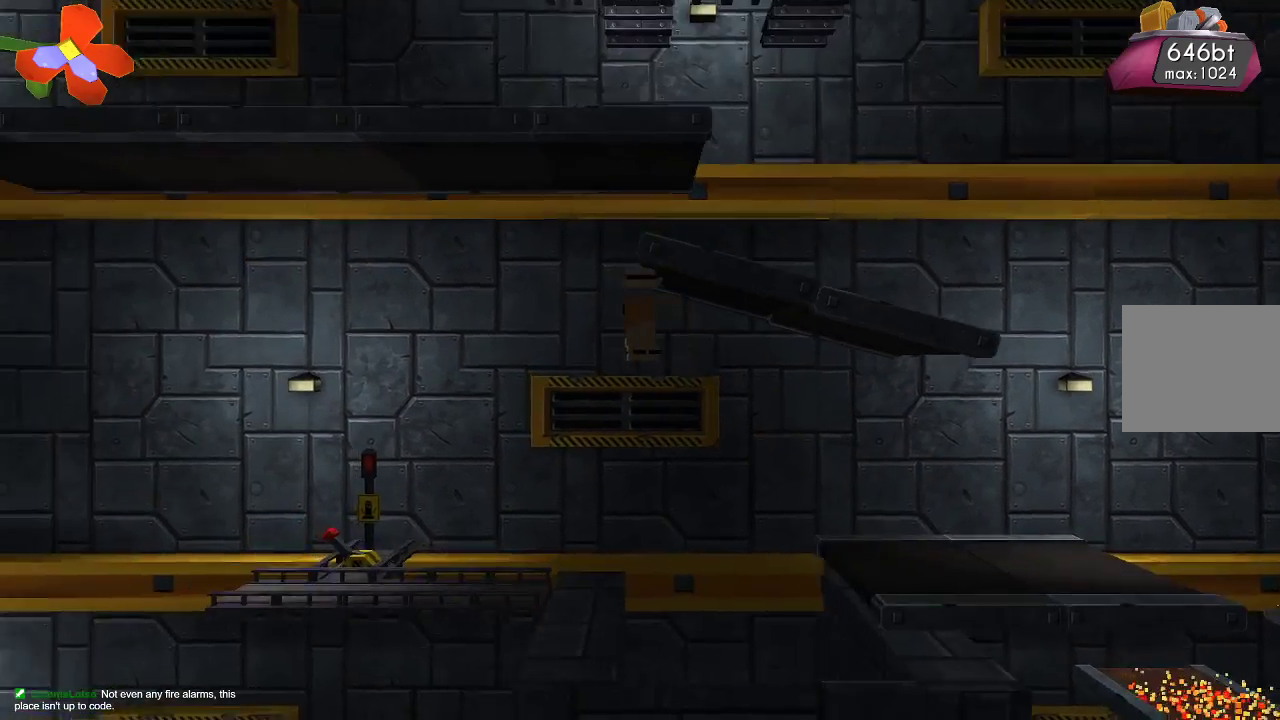
{"buttons": [], "left_stick": "up-left", "right_stick": "center", "events": [[267, "CROSS", "up"]]}
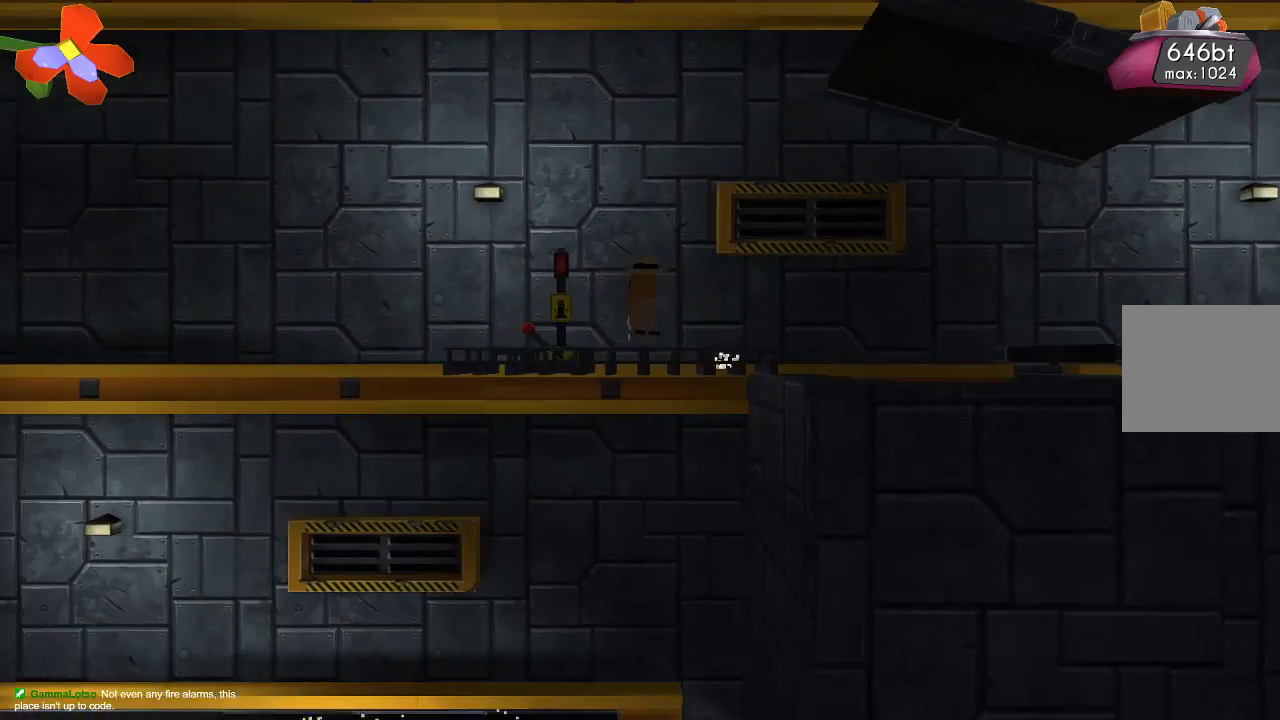
{"buttons": [], "left_stick": "center", "right_stick": "center", "events": [[267, "CIRCLE", "down"], [267, "left_stick", "center"], [467, "CIRCLE", "up"]]}
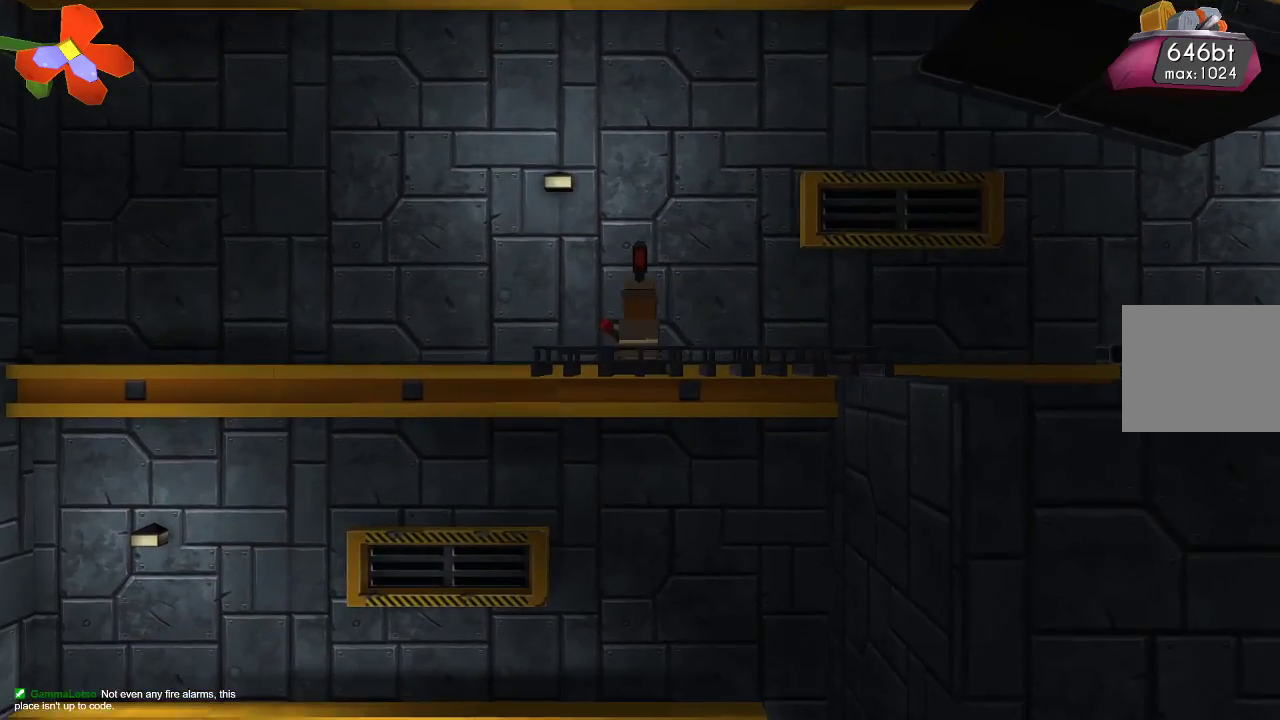
{"buttons": [], "left_stick": "right", "right_stick": "center", "events": [[400, "left_stick", "right"]]}
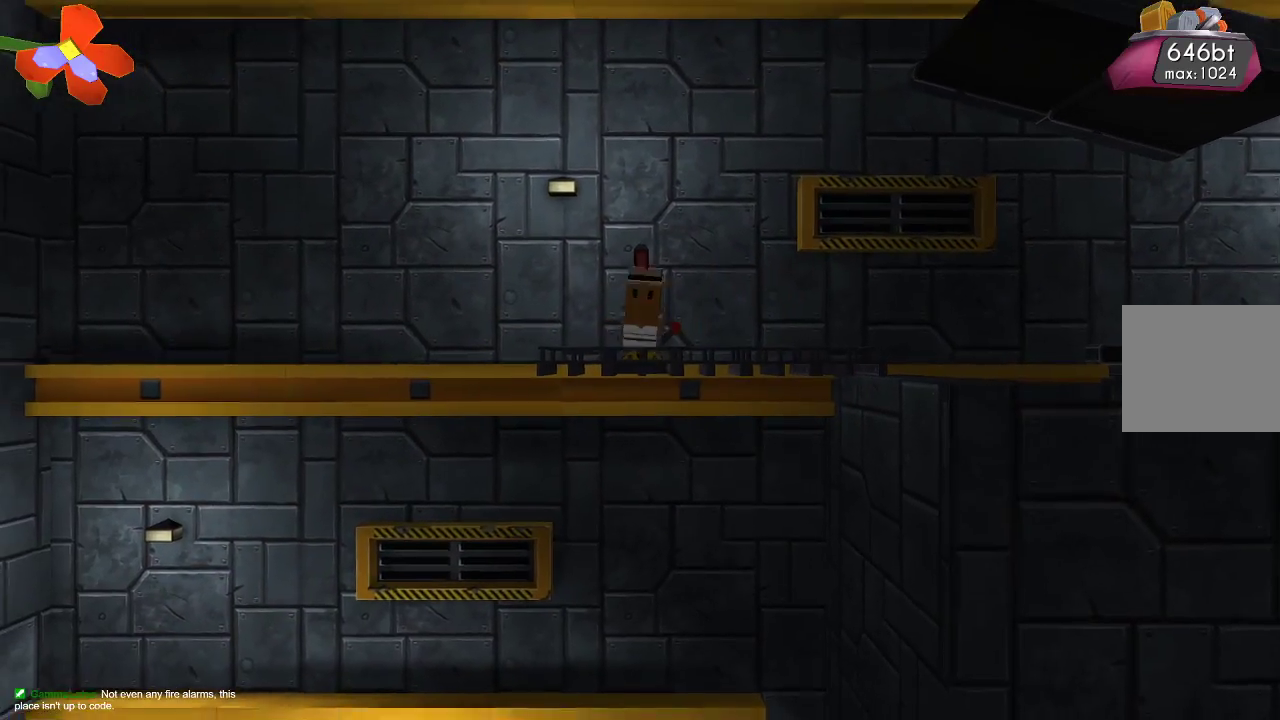
{"buttons": [], "left_stick": "right", "right_stick": "center", "events": []}
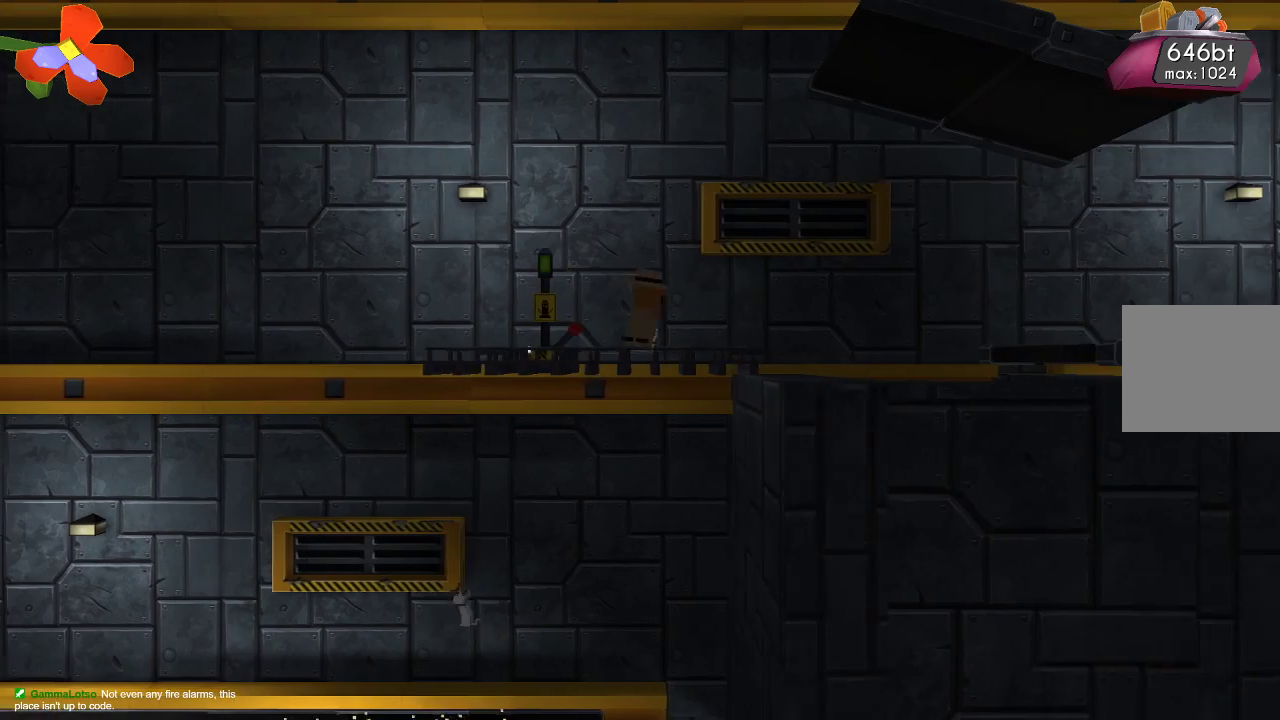
{"buttons": [], "left_stick": "center", "right_stick": "center", "events": [[233, "left_stick", "center"]]}
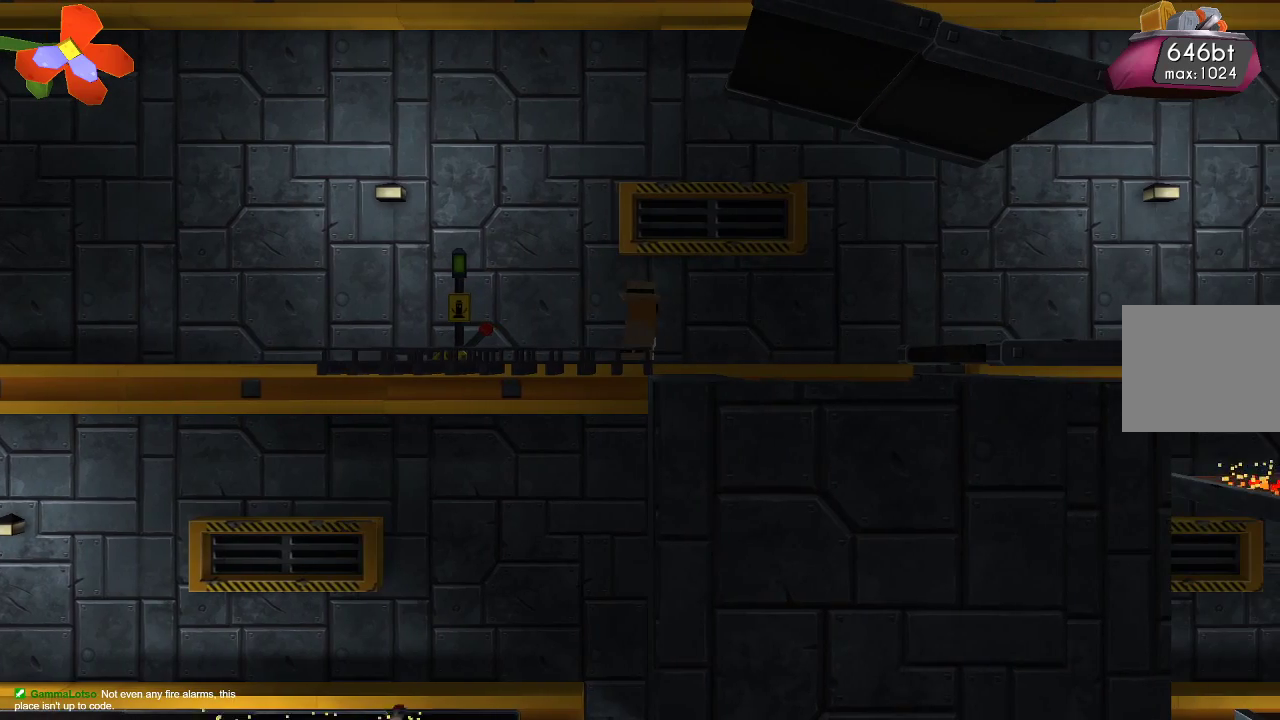
{"buttons": [], "left_stick": "center", "right_stick": "down", "events": [[67, "left_stick", "right"], [133, "left_stick", "center"], [267, "right_stick", "down"]]}
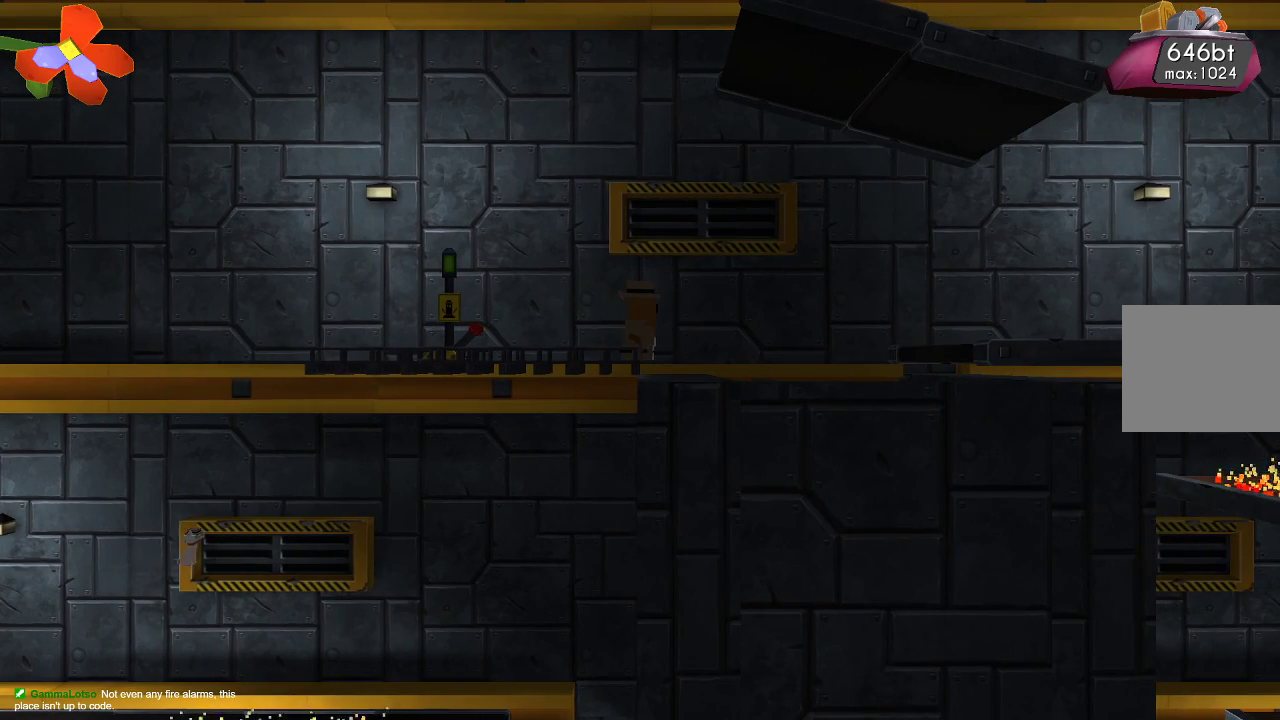
{"buttons": [], "left_stick": "center", "right_stick": "center", "events": [[367, "right_stick", "down-right"], [467, "right_stick", "center"]]}
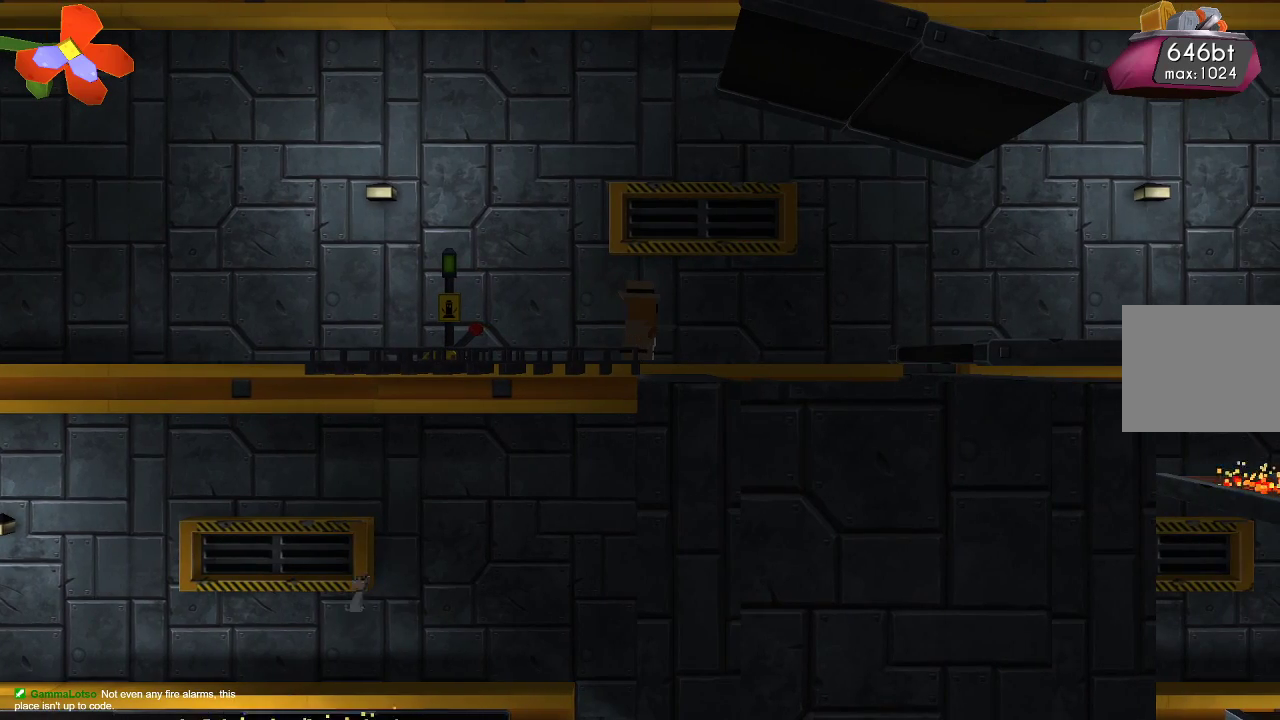
{"buttons": [], "left_stick": "right", "right_stick": "center", "events": [[400, "left_stick", "right"]]}
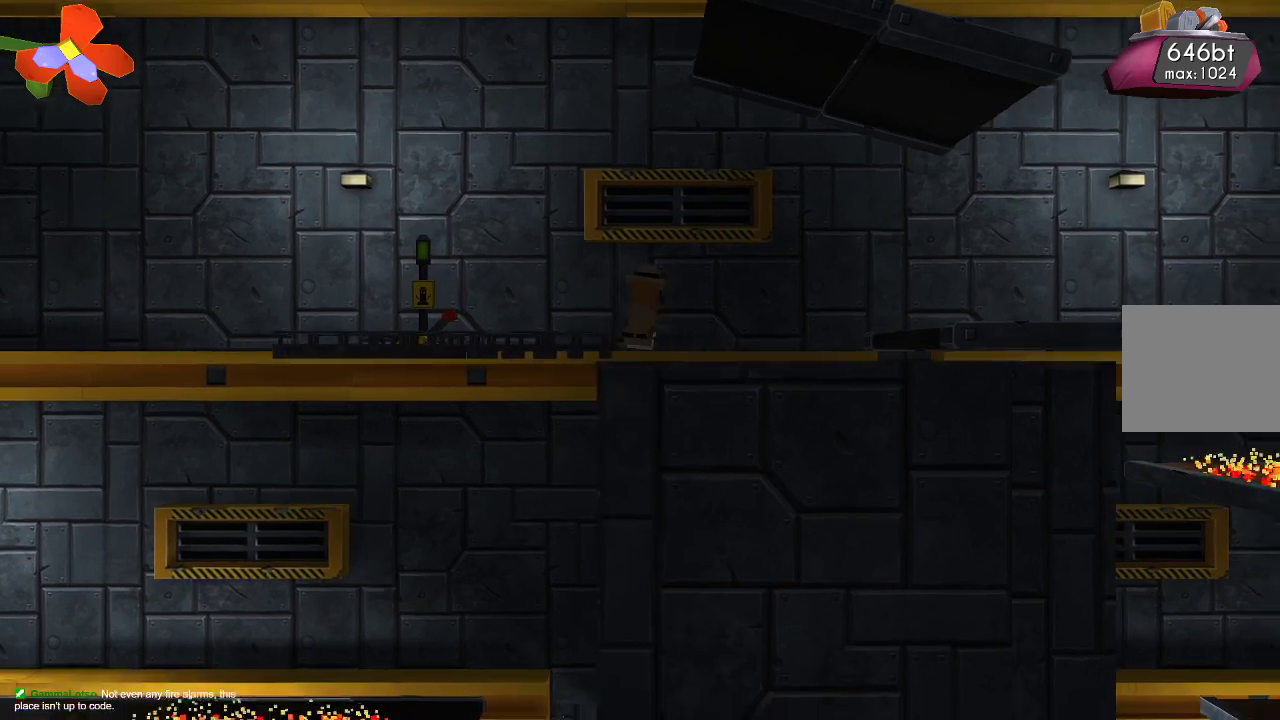
{"buttons": ["CROSS"], "left_stick": "right", "right_stick": "center", "events": [[100, "CROSS", "down"]]}
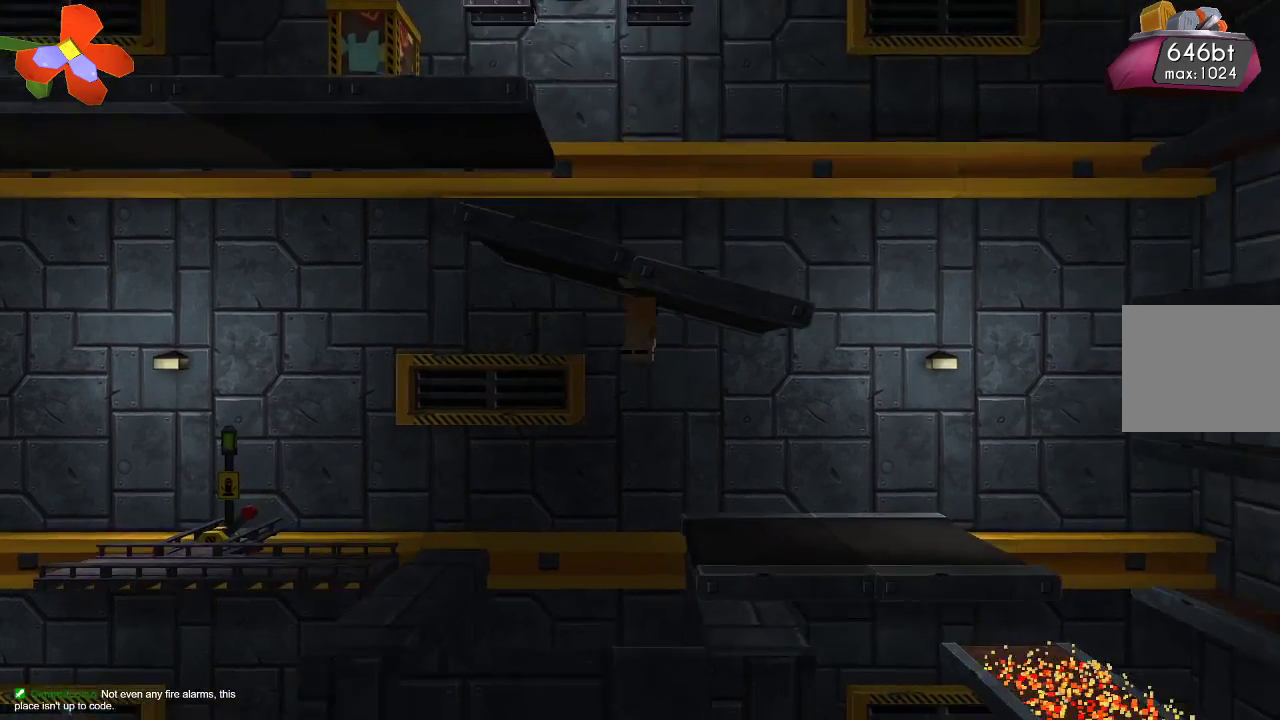
{"buttons": [], "left_stick": "center", "right_stick": "center", "events": [[133, "CROSS", "up"], [433, "left_stick", "center"]]}
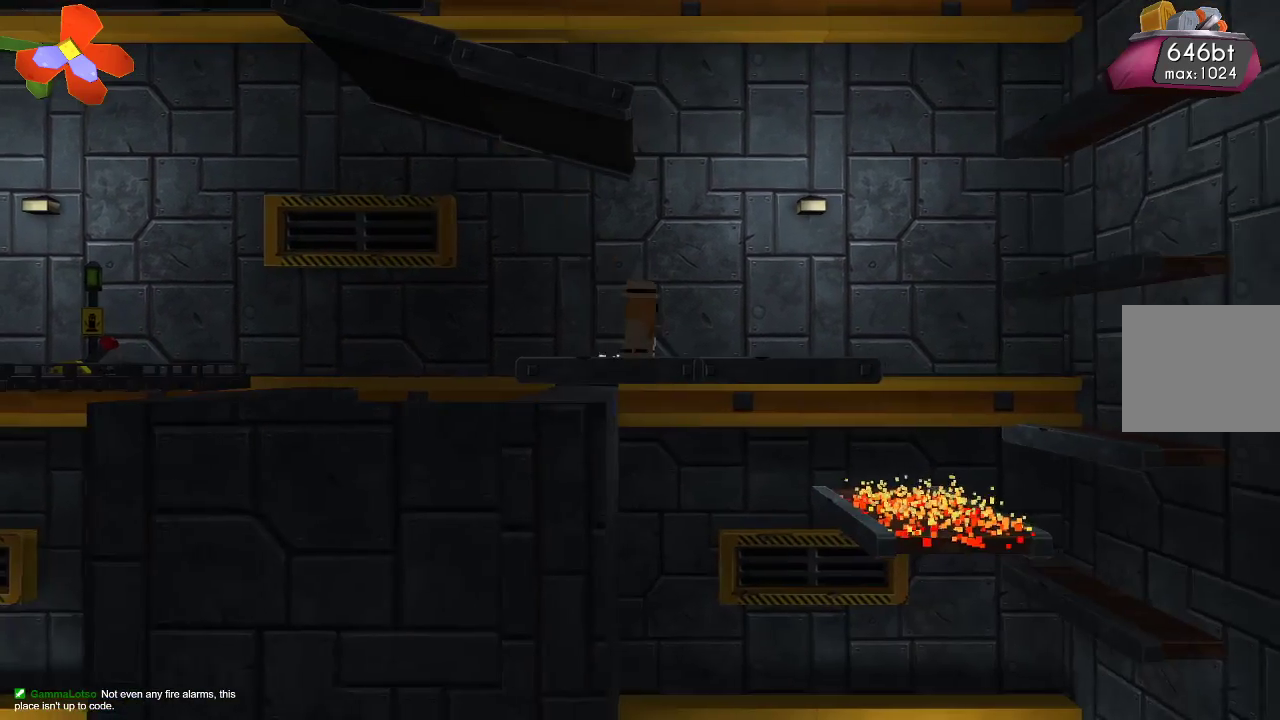
{"buttons": [], "left_stick": "right", "right_stick": "center", "events": [[167, "left_stick", "right"]]}
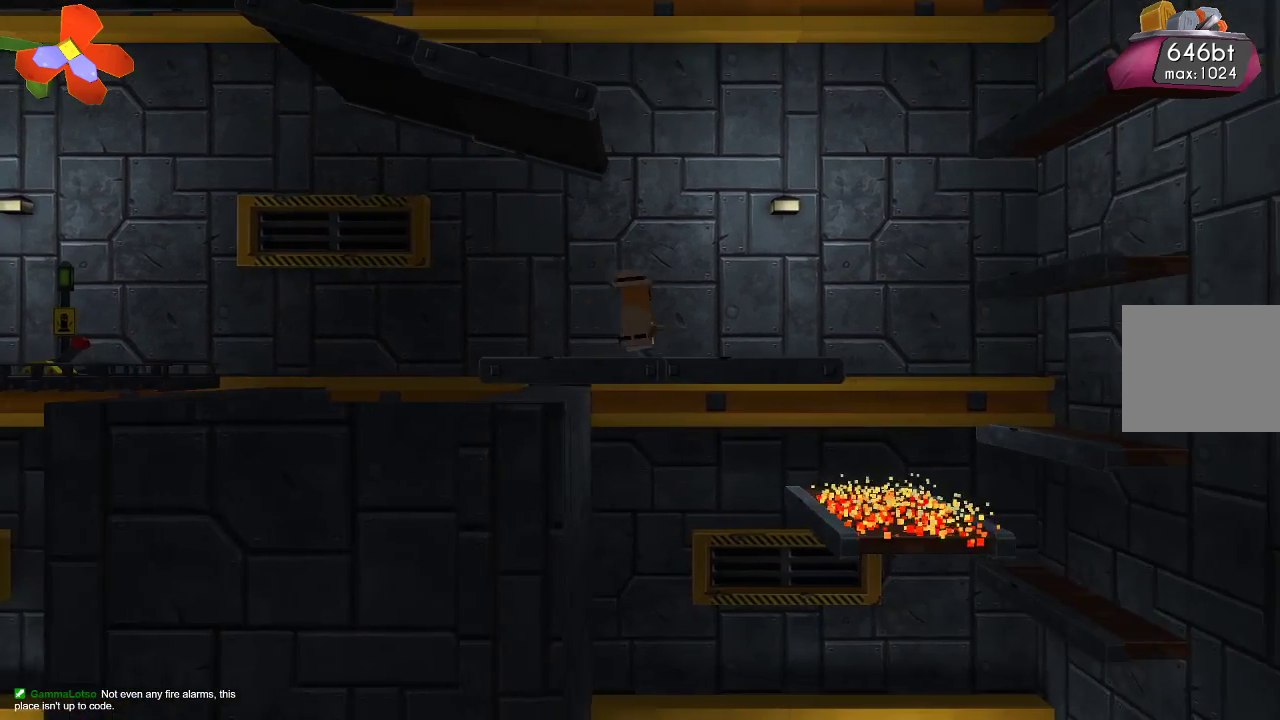
{"buttons": ["CROSS"], "left_stick": "right", "right_stick": "center", "events": [[467, "CROSS", "down"]]}
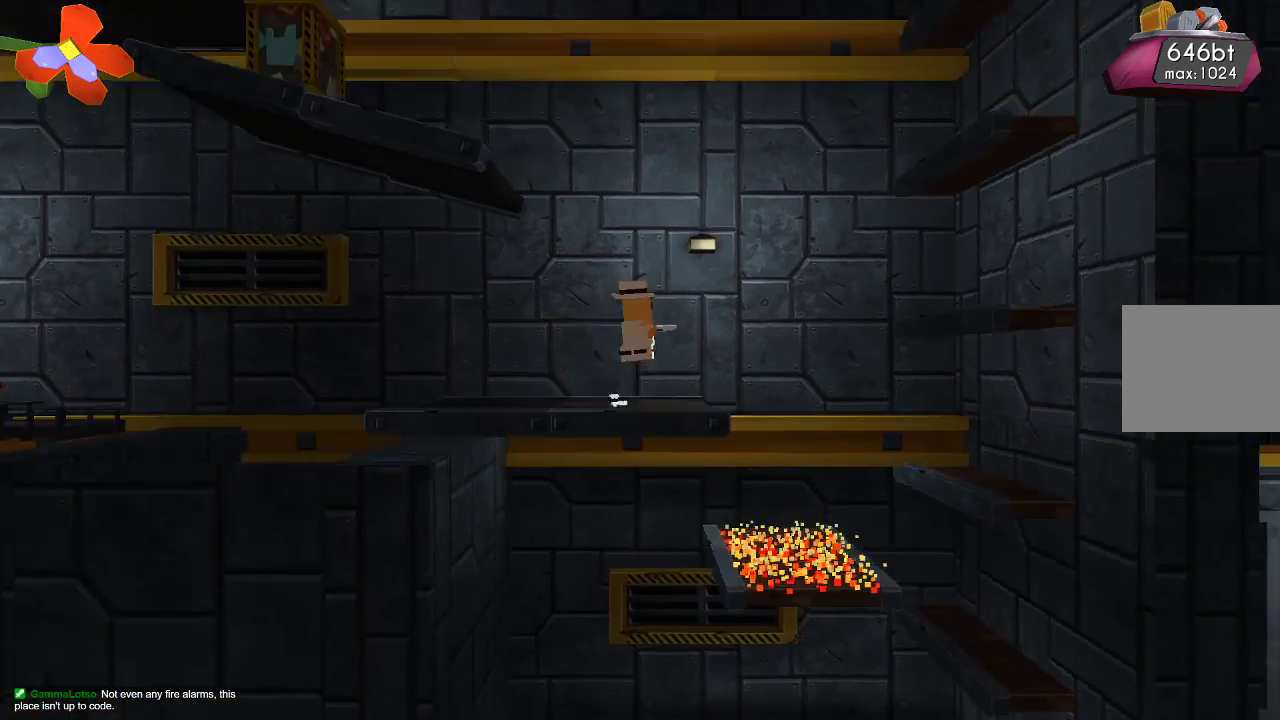
{"buttons": [], "left_stick": "right", "right_stick": "center", "events": [[467, "CROSS", "up"]]}
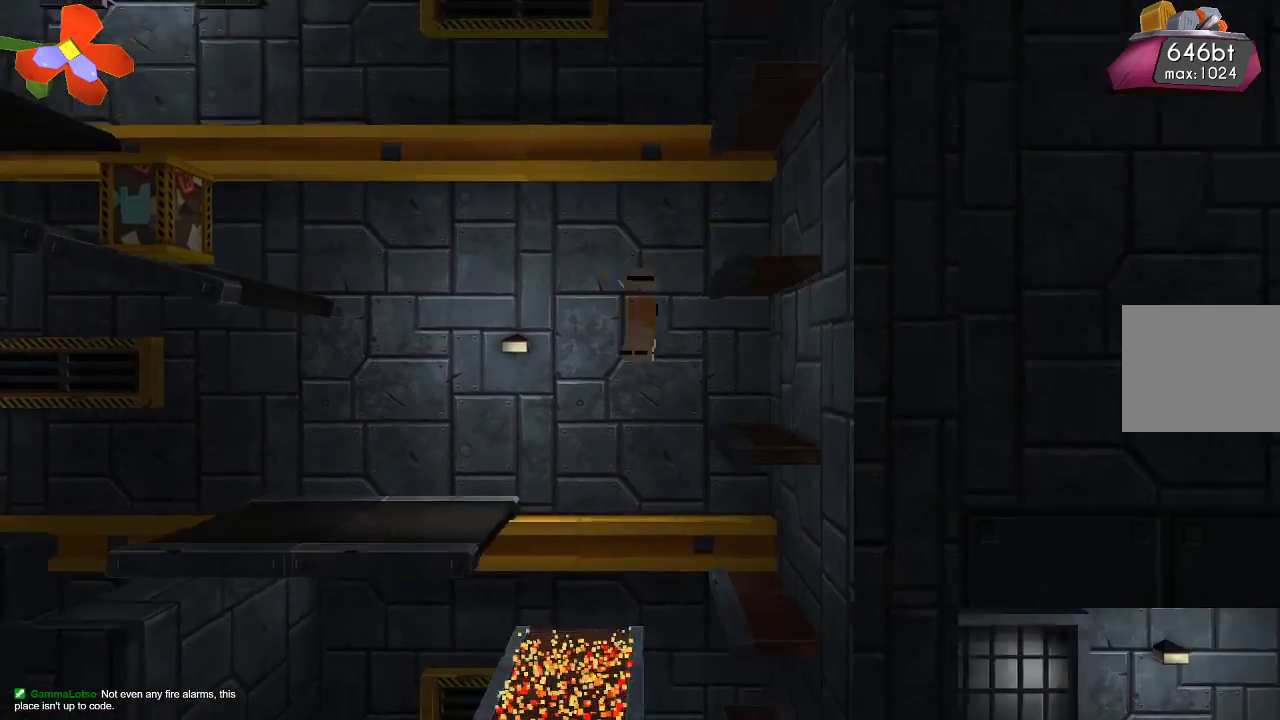
{"buttons": [], "left_stick": "center", "right_stick": "center", "events": [[500, "left_stick", "center"]]}
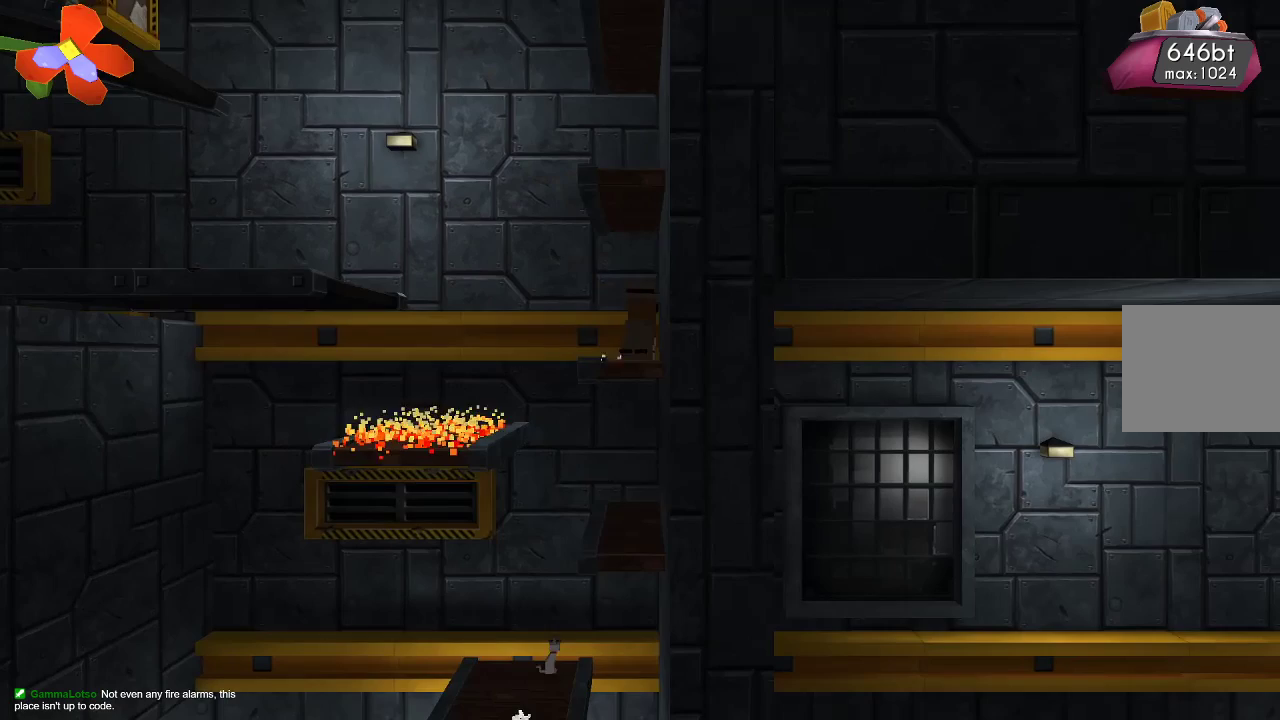
{"buttons": [], "left_stick": "center", "right_stick": "center", "events": []}
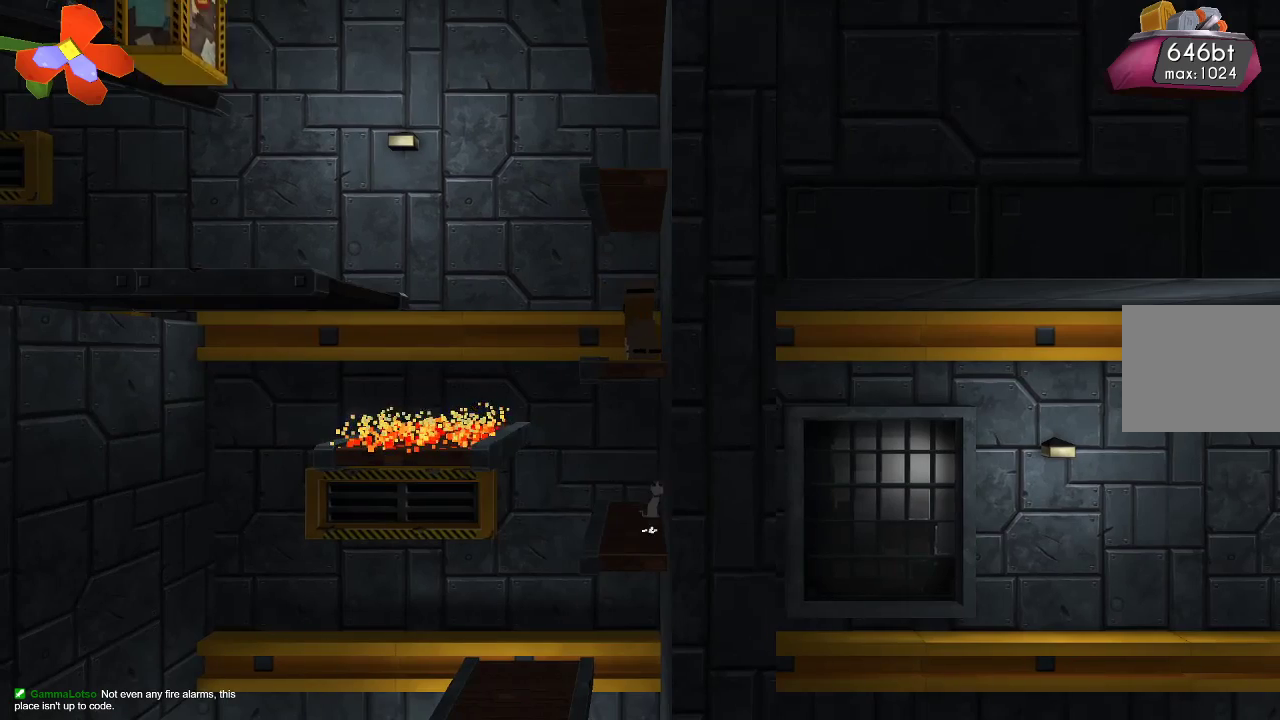
{"buttons": [], "left_stick": "center", "right_stick": "center", "events": [[400, "left_stick", "left"], [500, "left_stick", "center"]]}
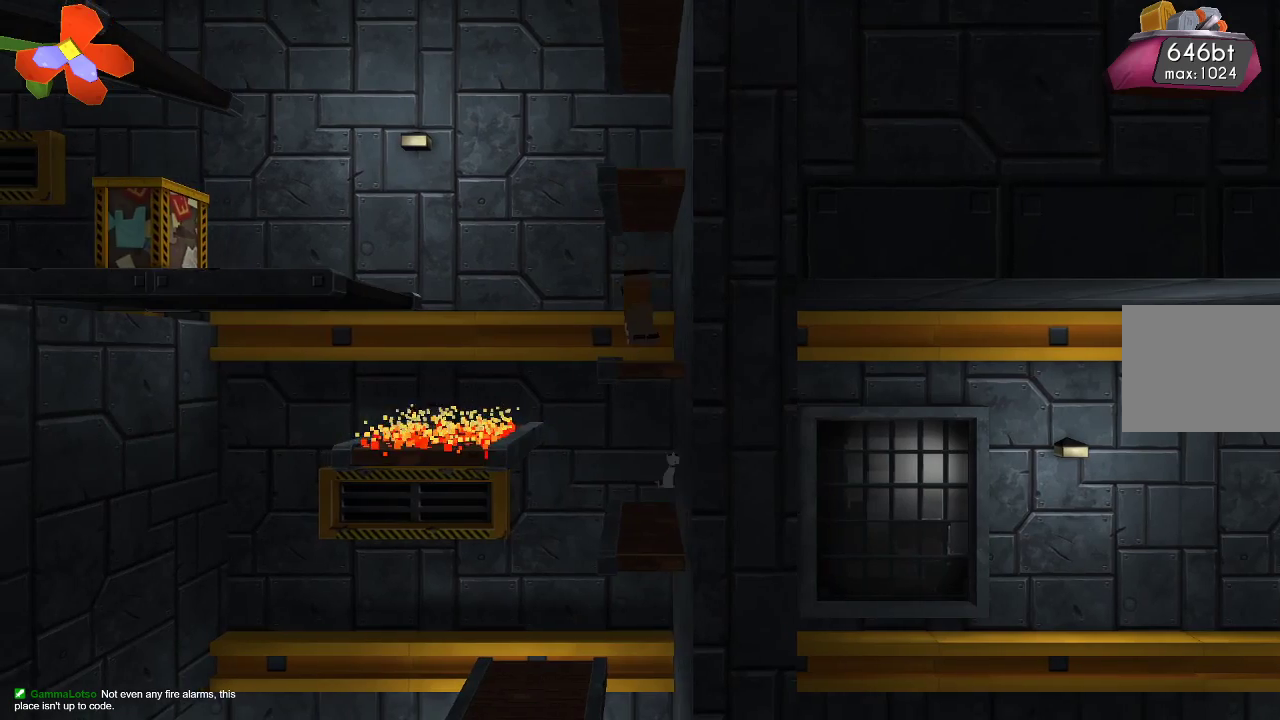
{"buttons": ["CROSS"], "left_stick": "left", "right_stick": "center", "events": [[67, "left_stick", "left"], [133, "CROSS", "down"]]}
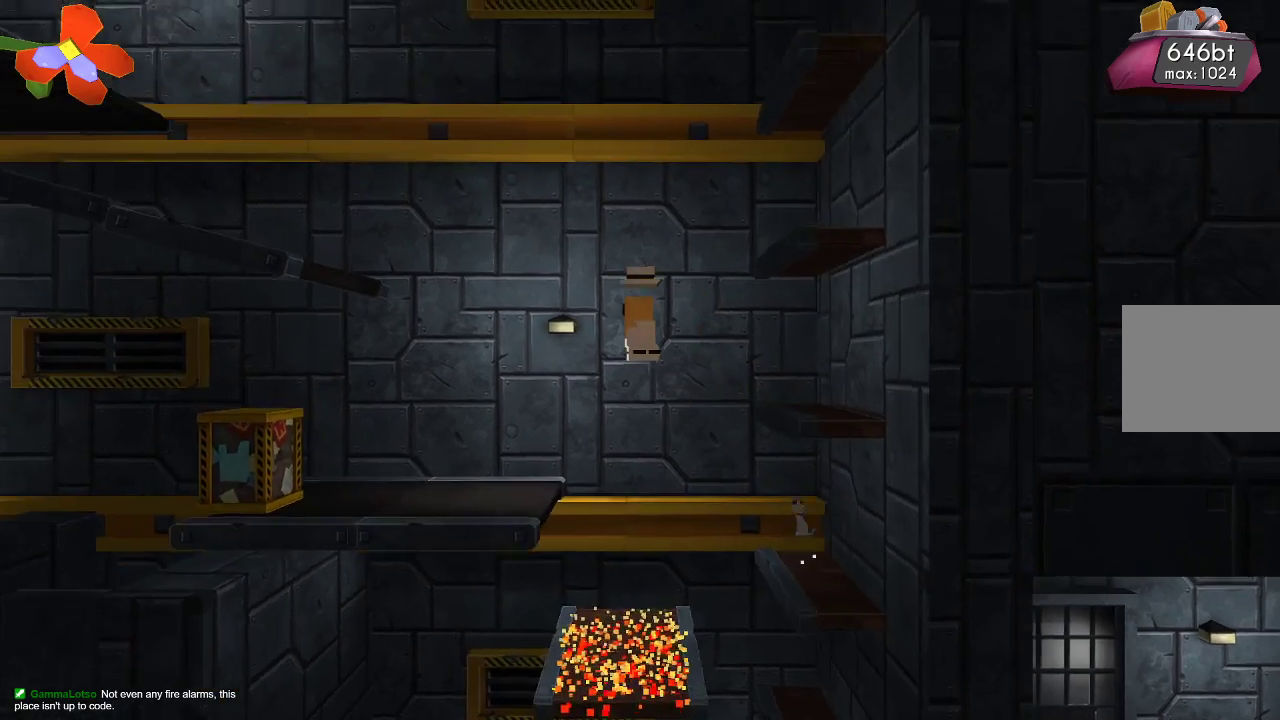
{"buttons": ["CROSS"], "left_stick": "up-left", "right_stick": "center", "events": [[333, "CROSS", "up"], [433, "CROSS", "down"], [467, "left_stick", "up-left"]]}
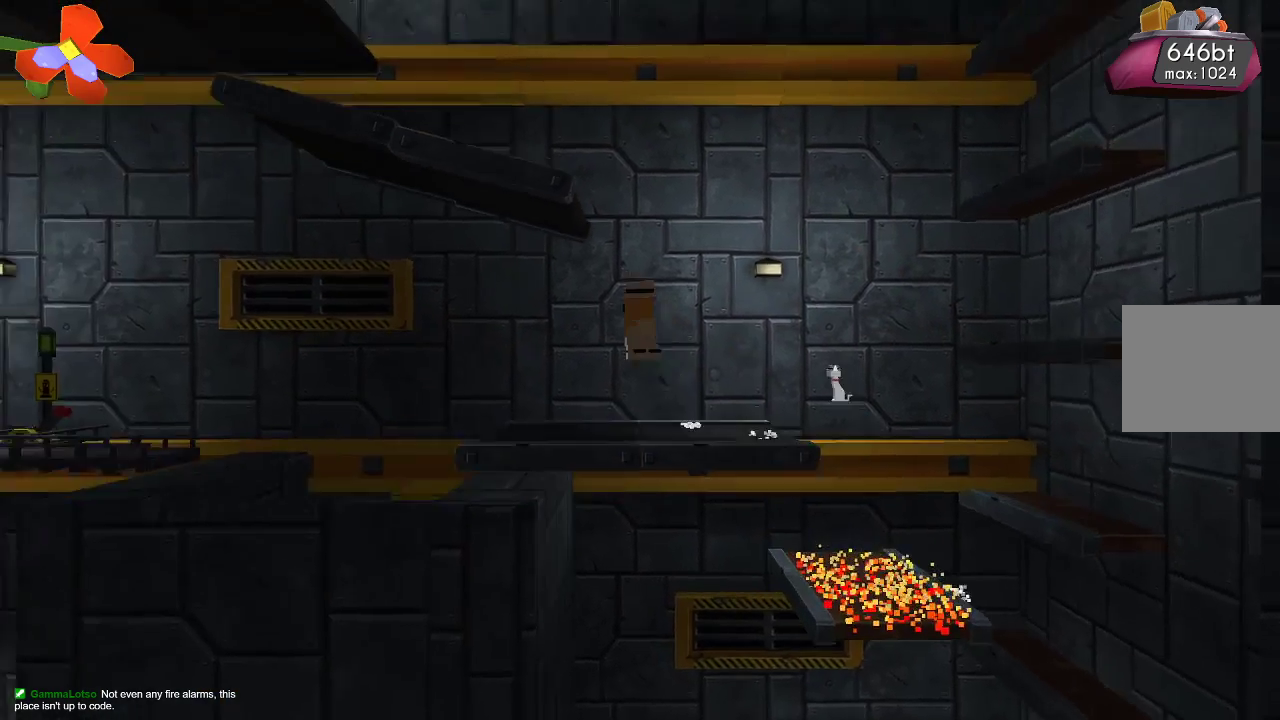
{"buttons": [], "left_stick": "up-left", "right_stick": "center", "events": [[33, "CROSS", "up"]]}
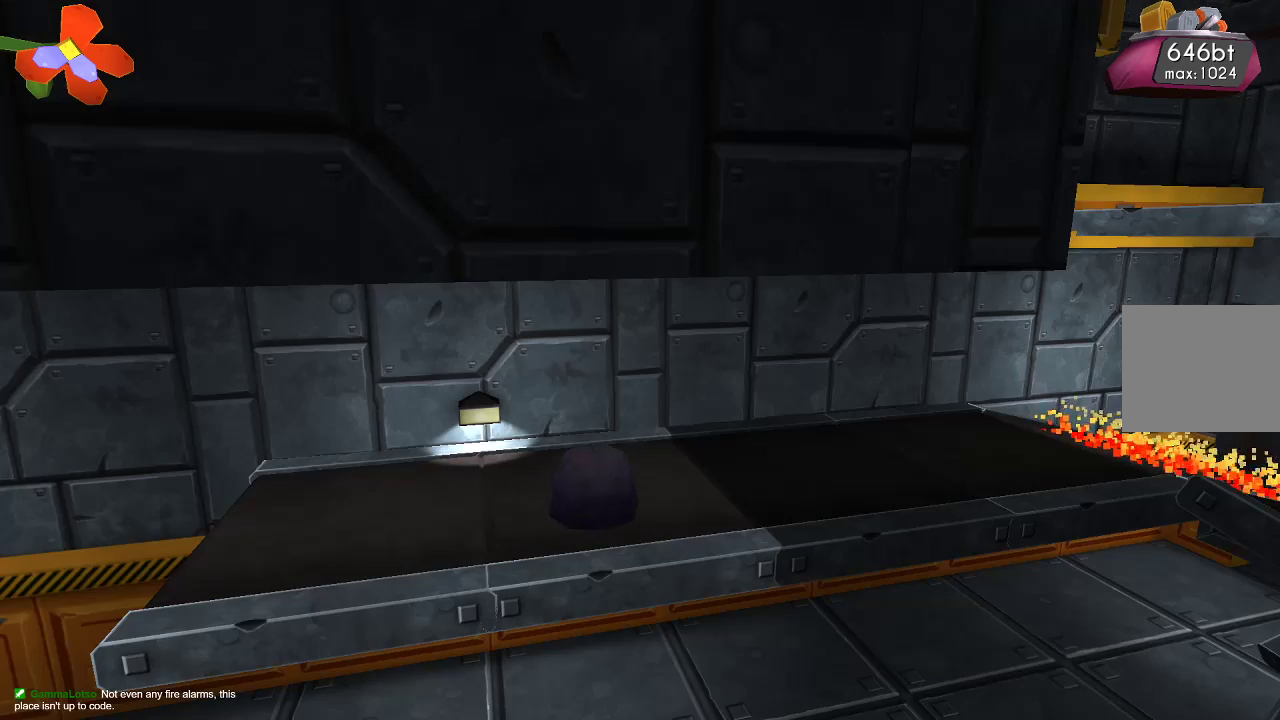
{"buttons": [], "left_stick": "center", "right_stick": "center", "events": [[67, "left_stick", "center"]]}